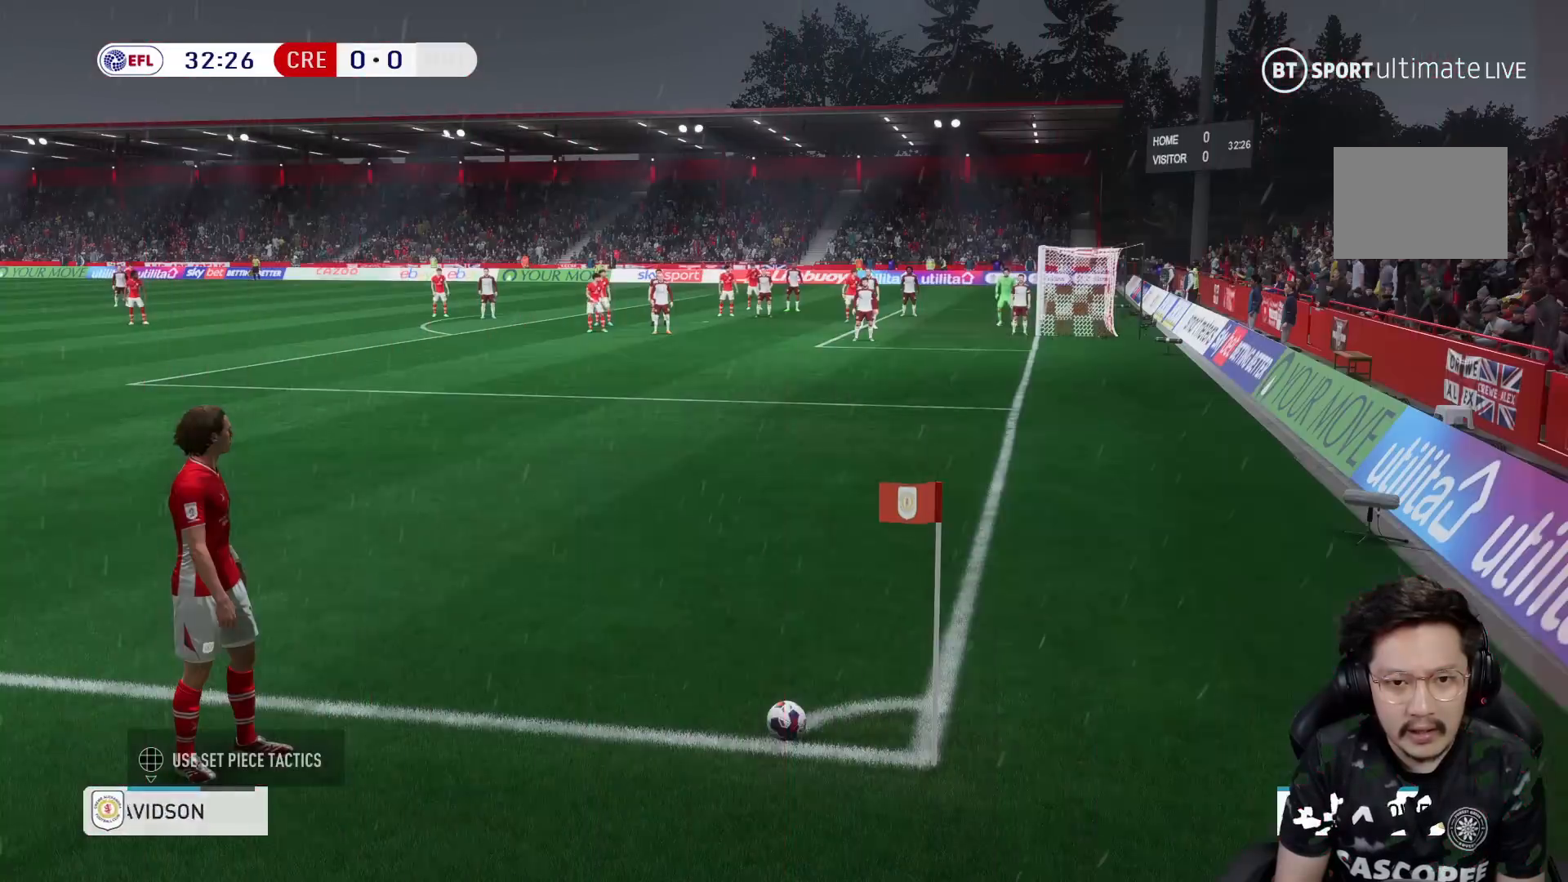
Gameplay with a controller (Xbox layout); each line is a JSON object with the inputs held at the frame after it. "events" lists button and stick changes between this image and that frame as [ms after this image, input, new state], when the widget could be followed in between. Not read: L3 R3.
{"buttons": [], "left_stick": "center", "right_stick": "center", "events": []}
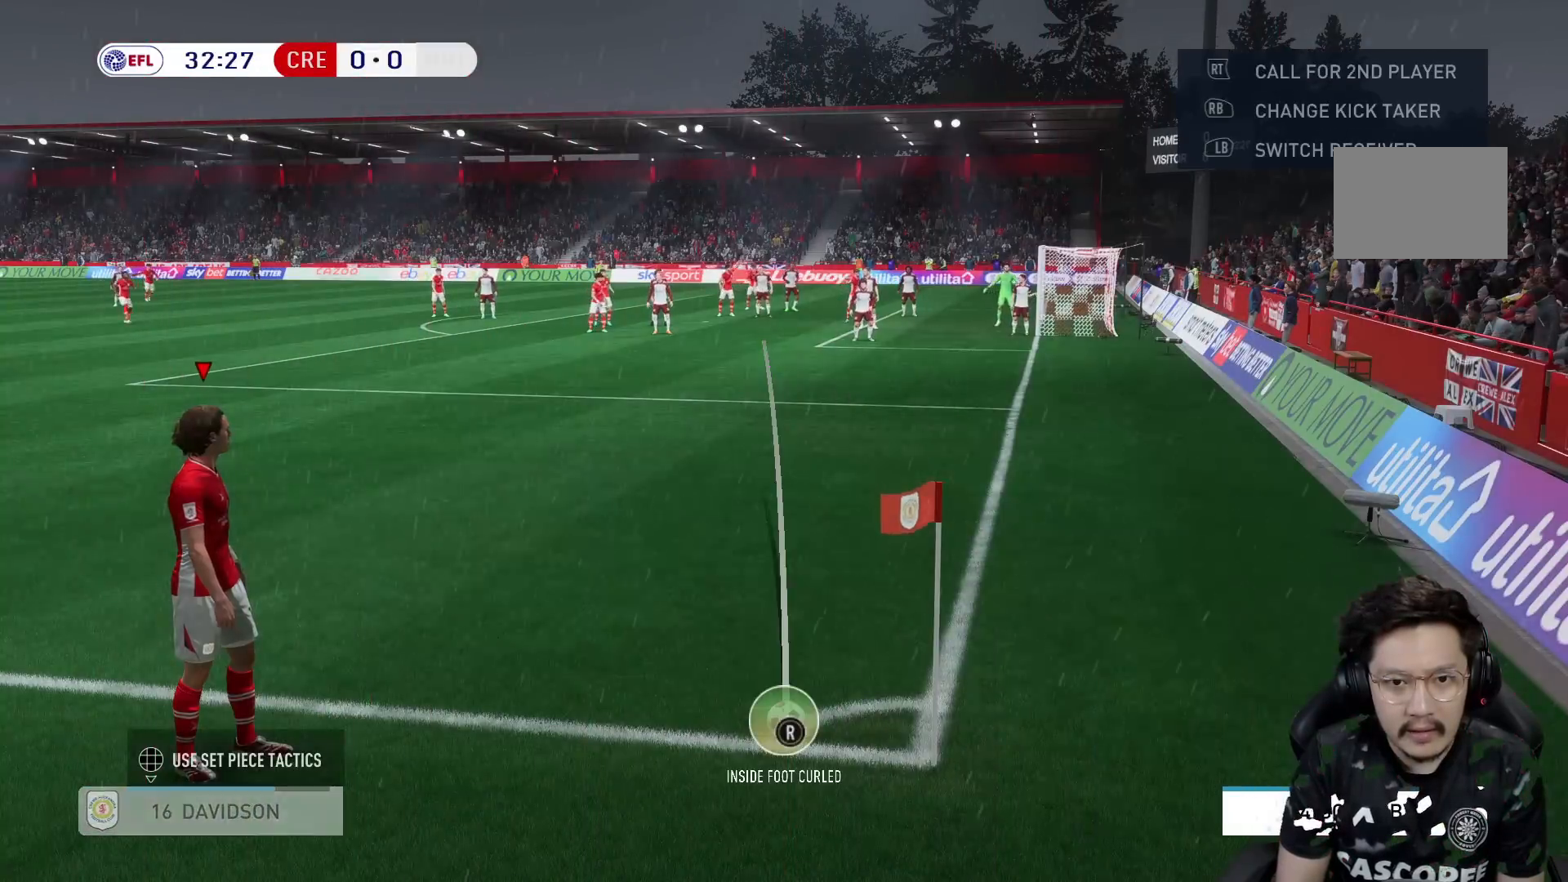
{"buttons": [], "left_stick": "center", "right_stick": "center", "events": [[100, "left_stick", "right"], [300, "left_stick", "center"]]}
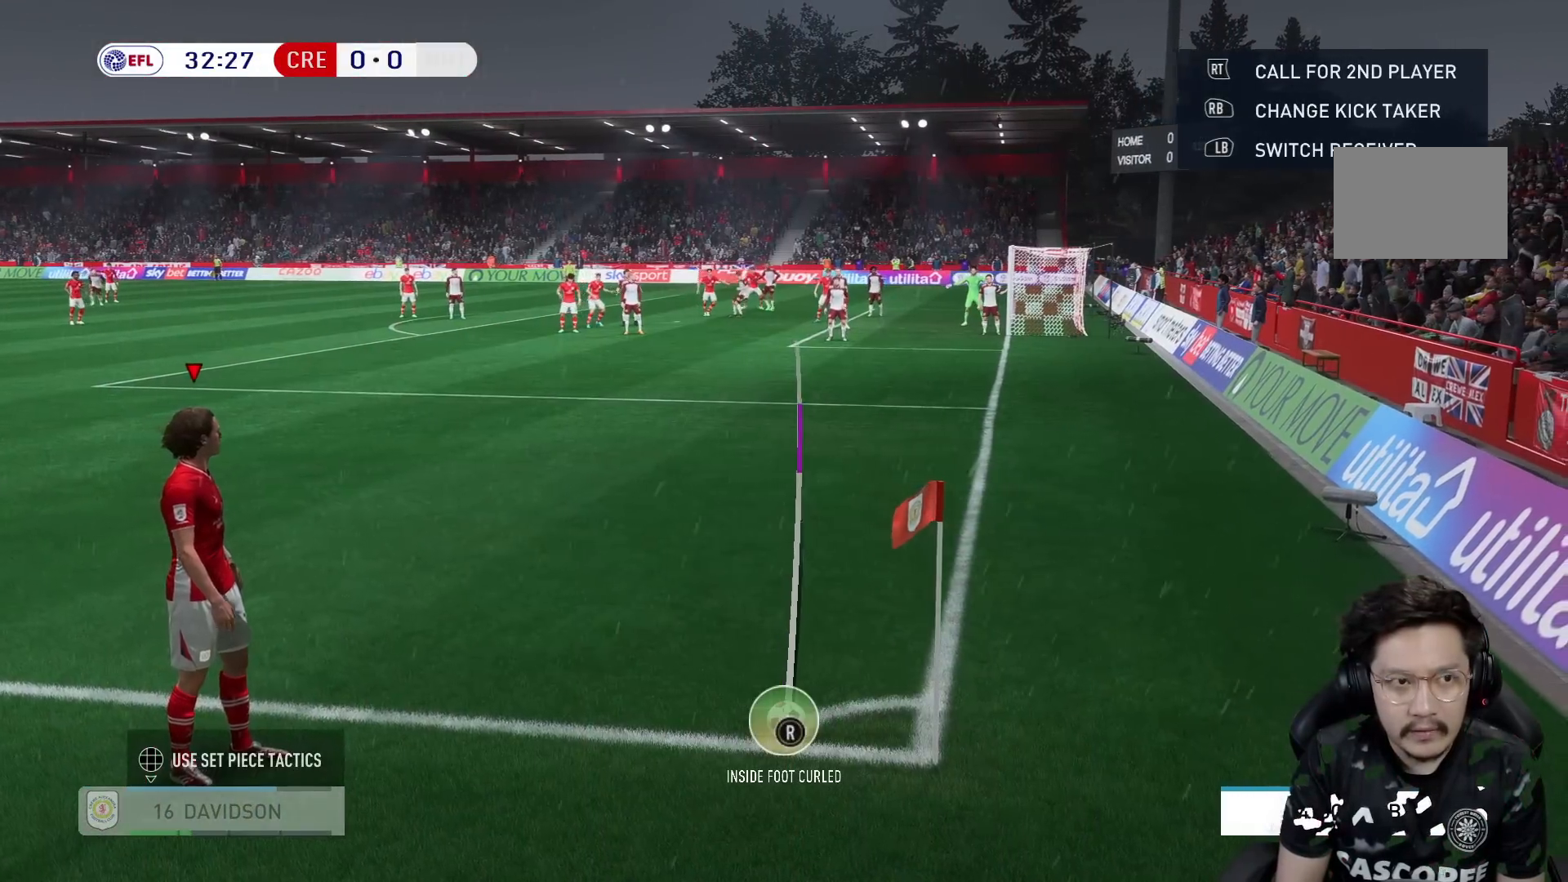
{"buttons": [], "left_stick": "center", "right_stick": "center", "events": []}
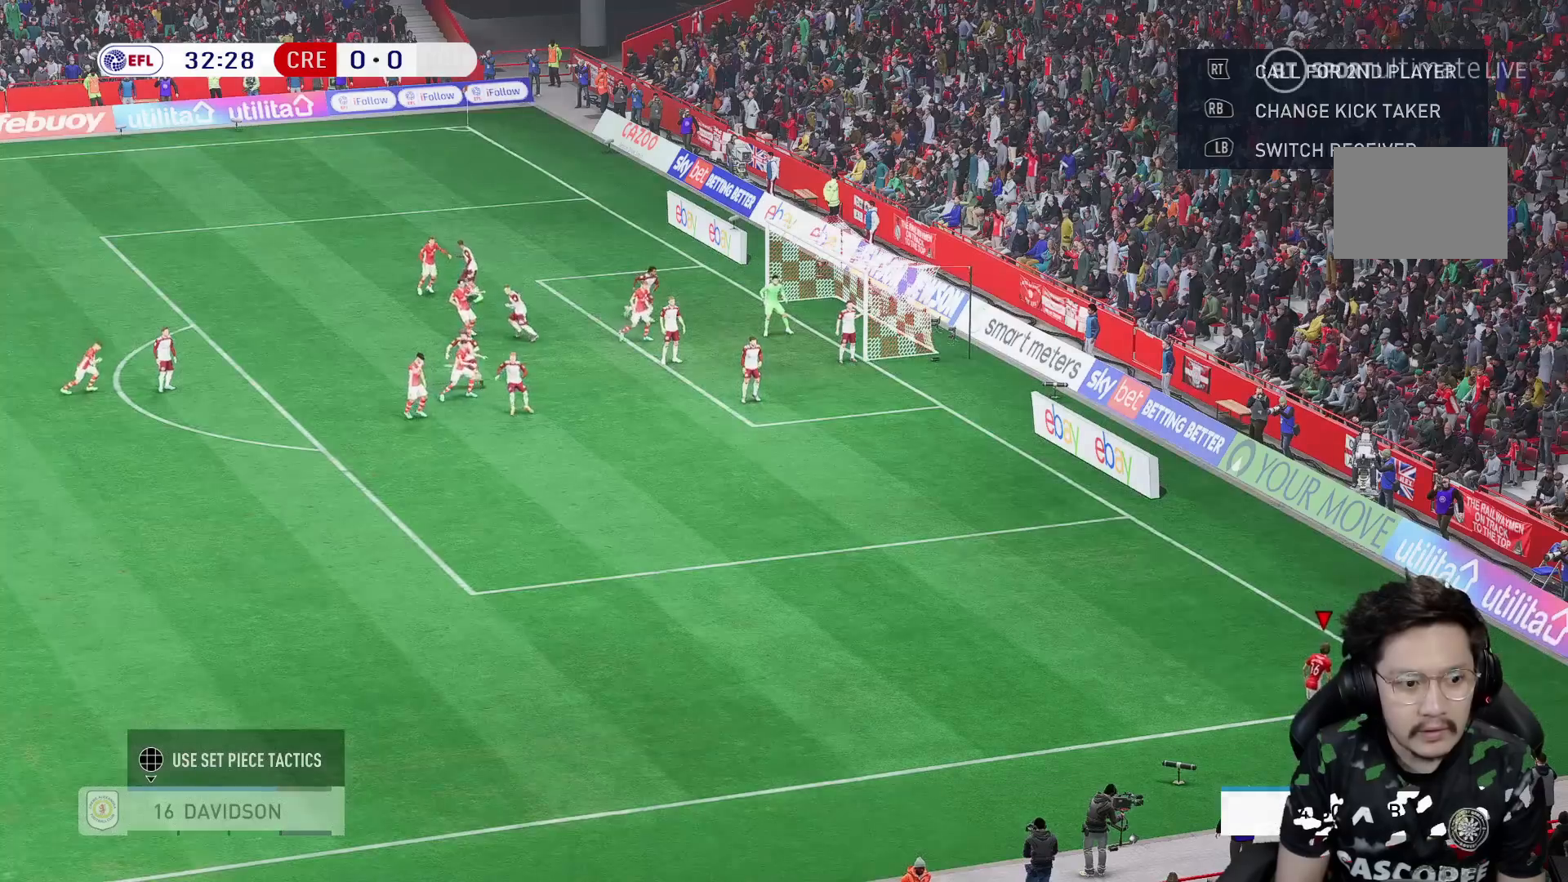
{"buttons": [], "left_stick": "center", "right_stick": "center", "events": []}
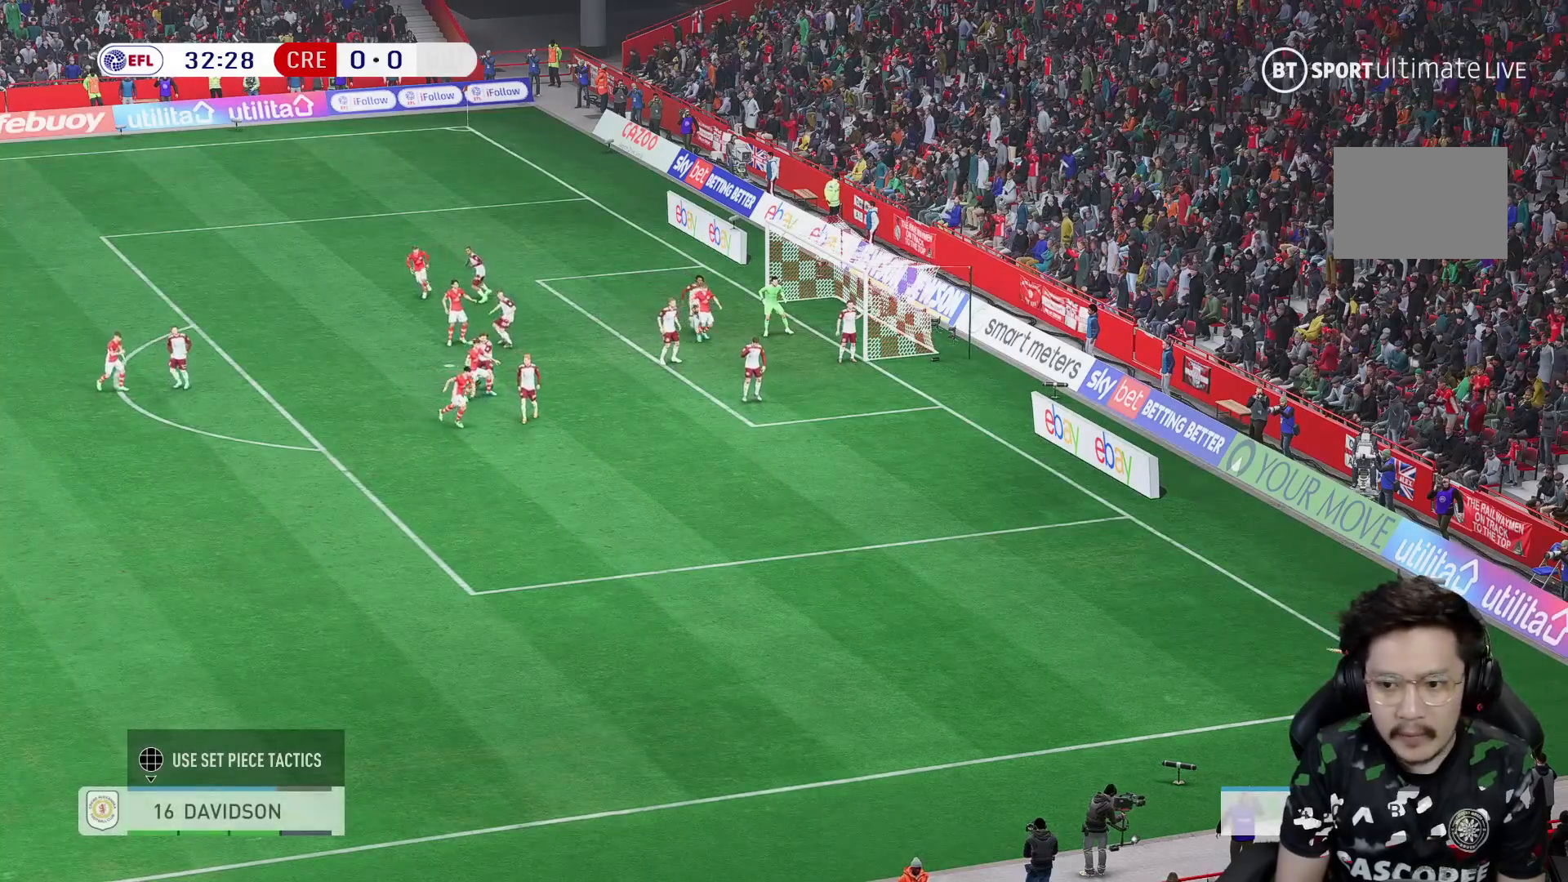
{"buttons": [], "left_stick": "center", "right_stick": "center", "events": []}
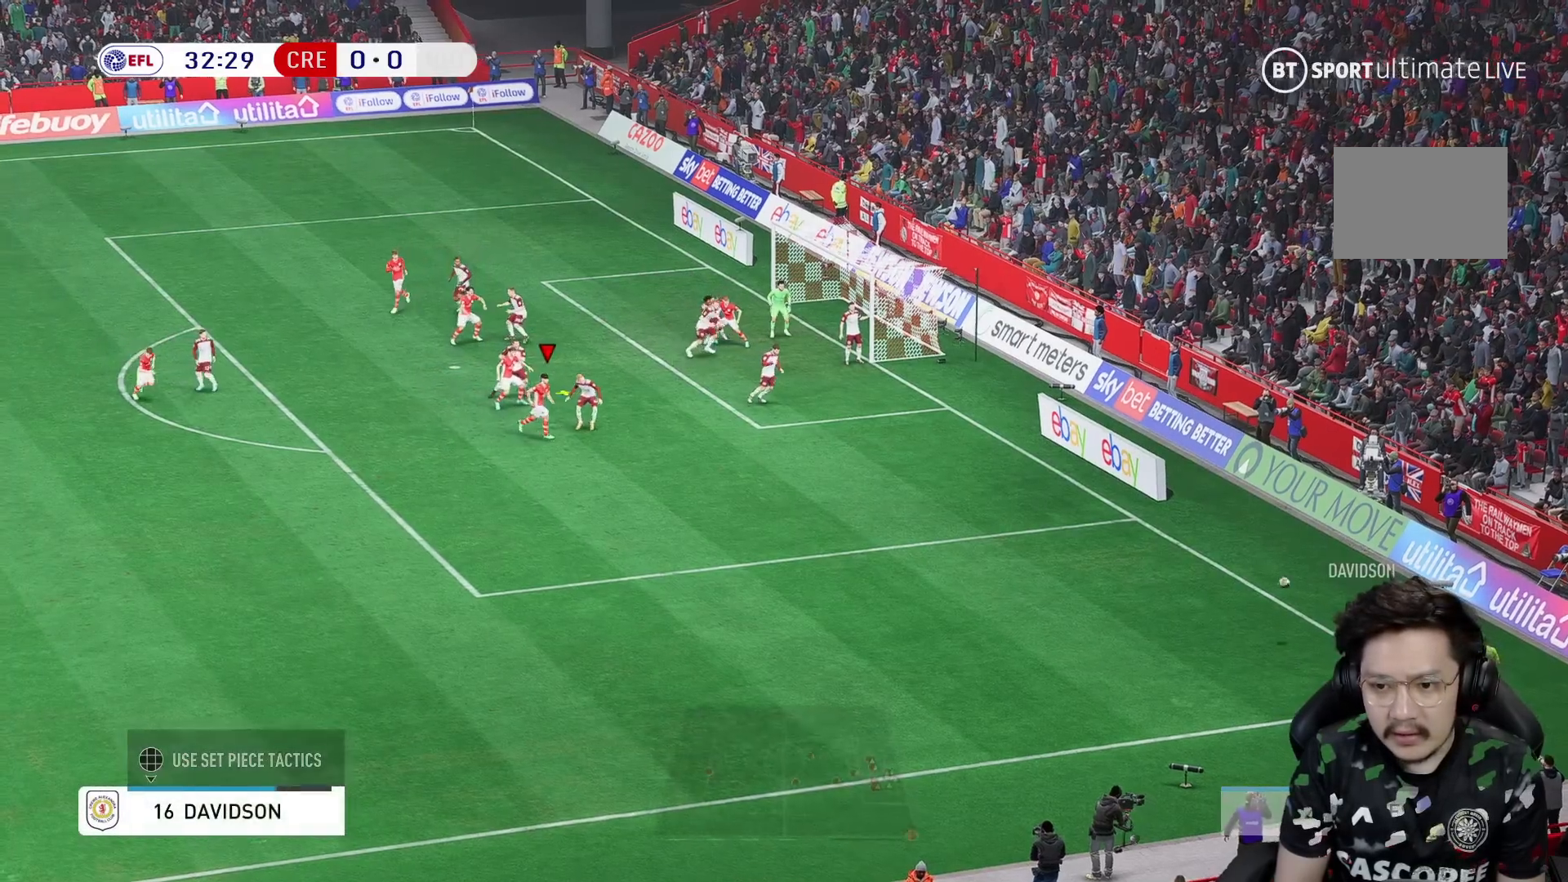
{"buttons": ["X"], "left_stick": "up-right", "right_stick": "center", "events": [[417, "left_stick", "up-right"], [483, "X", "down"]]}
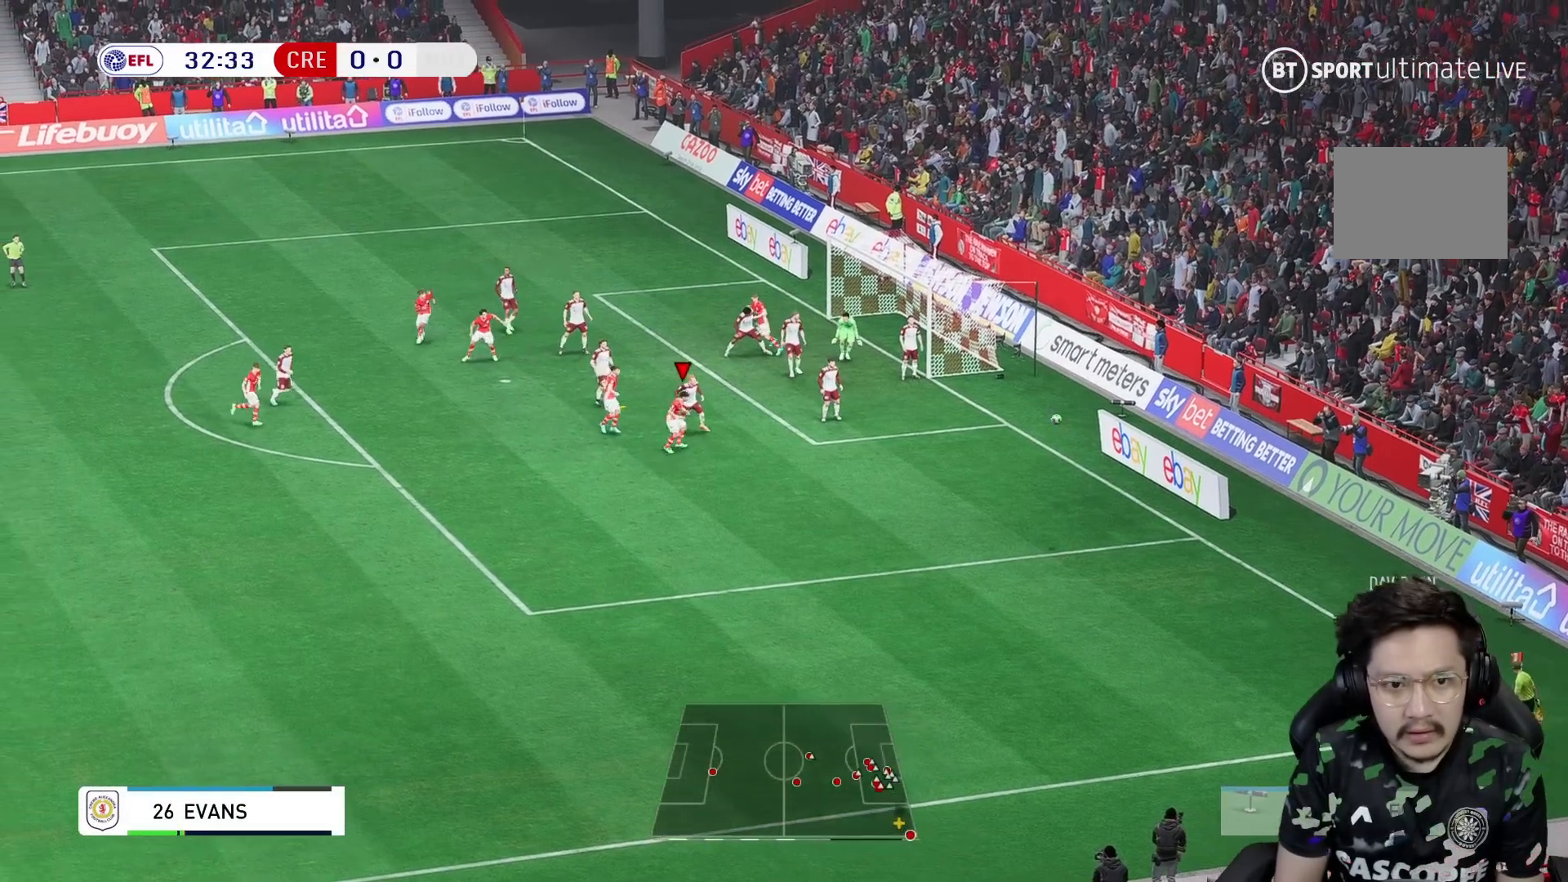
{"buttons": [], "left_stick": "up-right", "right_stick": "center", "events": [[117, "X", "up"]]}
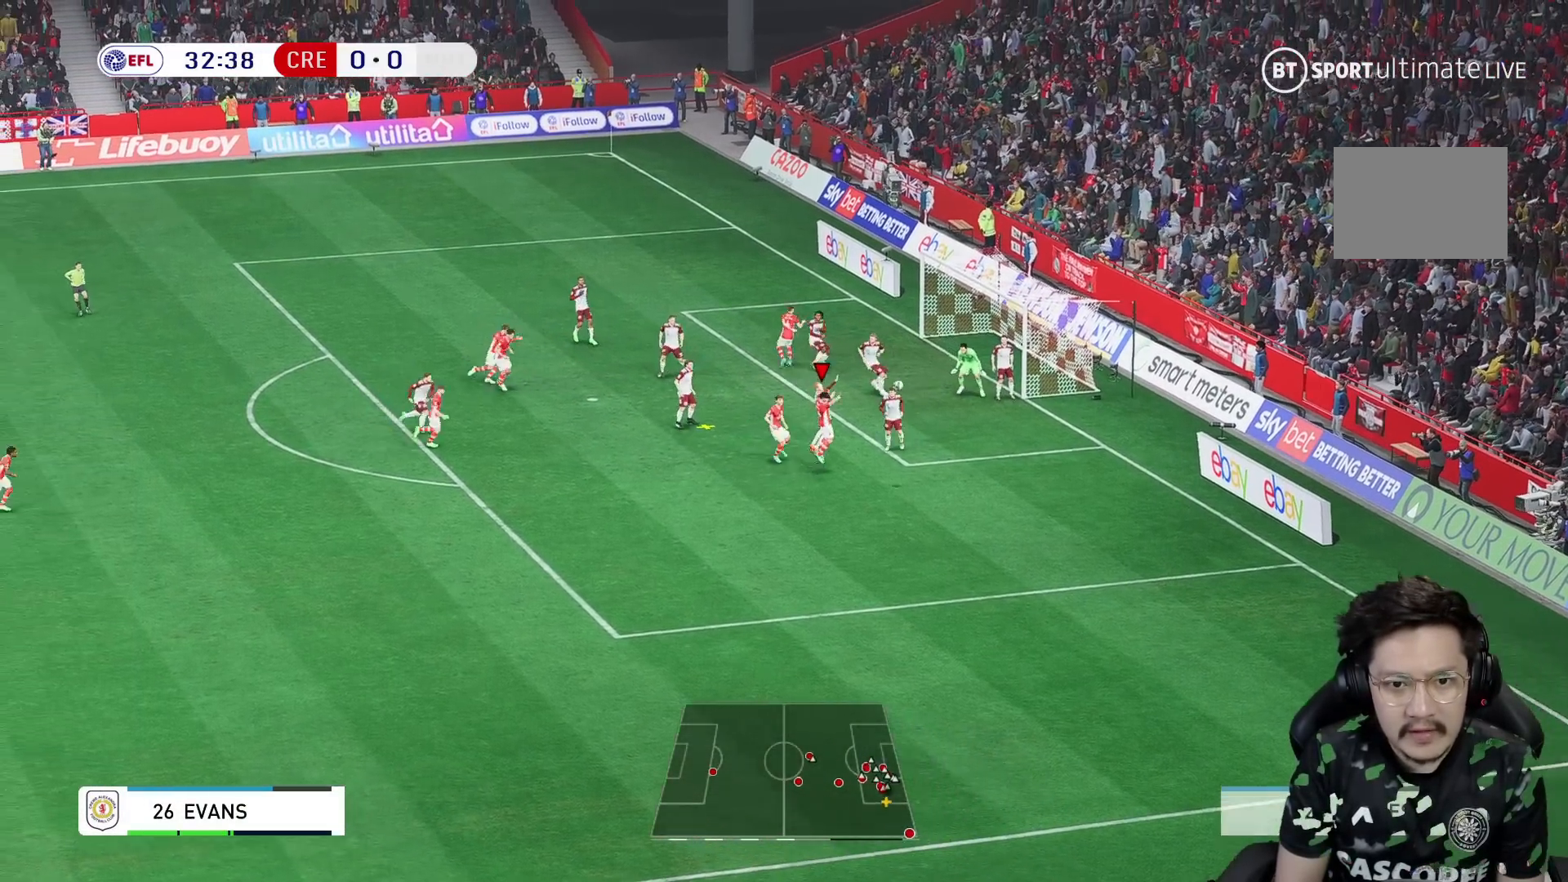
{"buttons": [], "left_stick": "up", "right_stick": "center"}
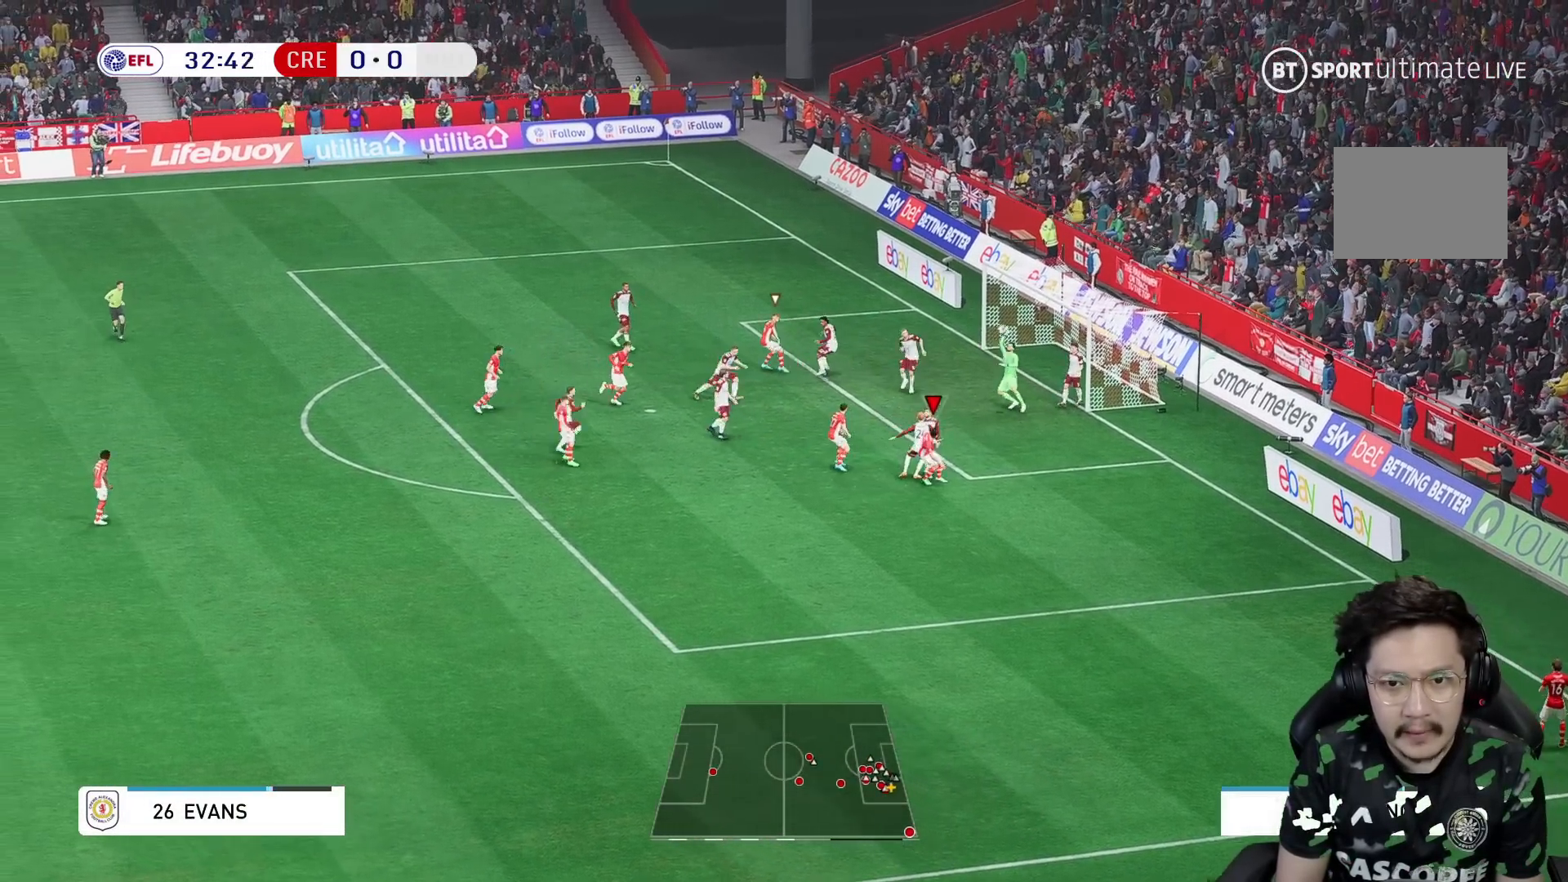
{"buttons": [], "left_stick": "up", "right_stick": "center", "events": []}
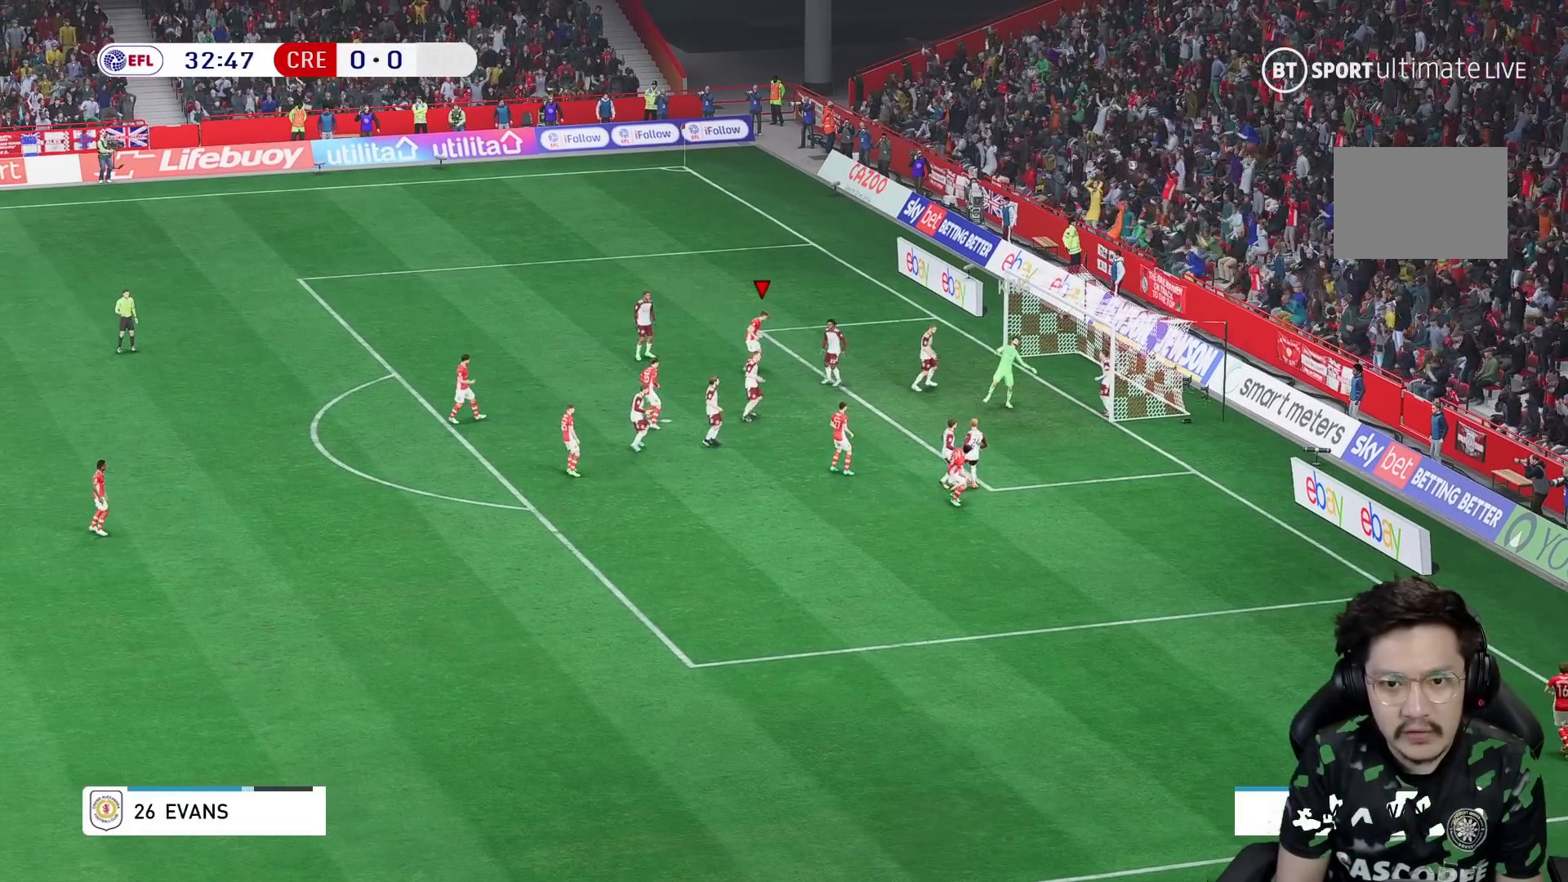
{"buttons": [], "left_stick": "center", "right_stick": "center", "events": [[400, "left_stick", "center"]]}
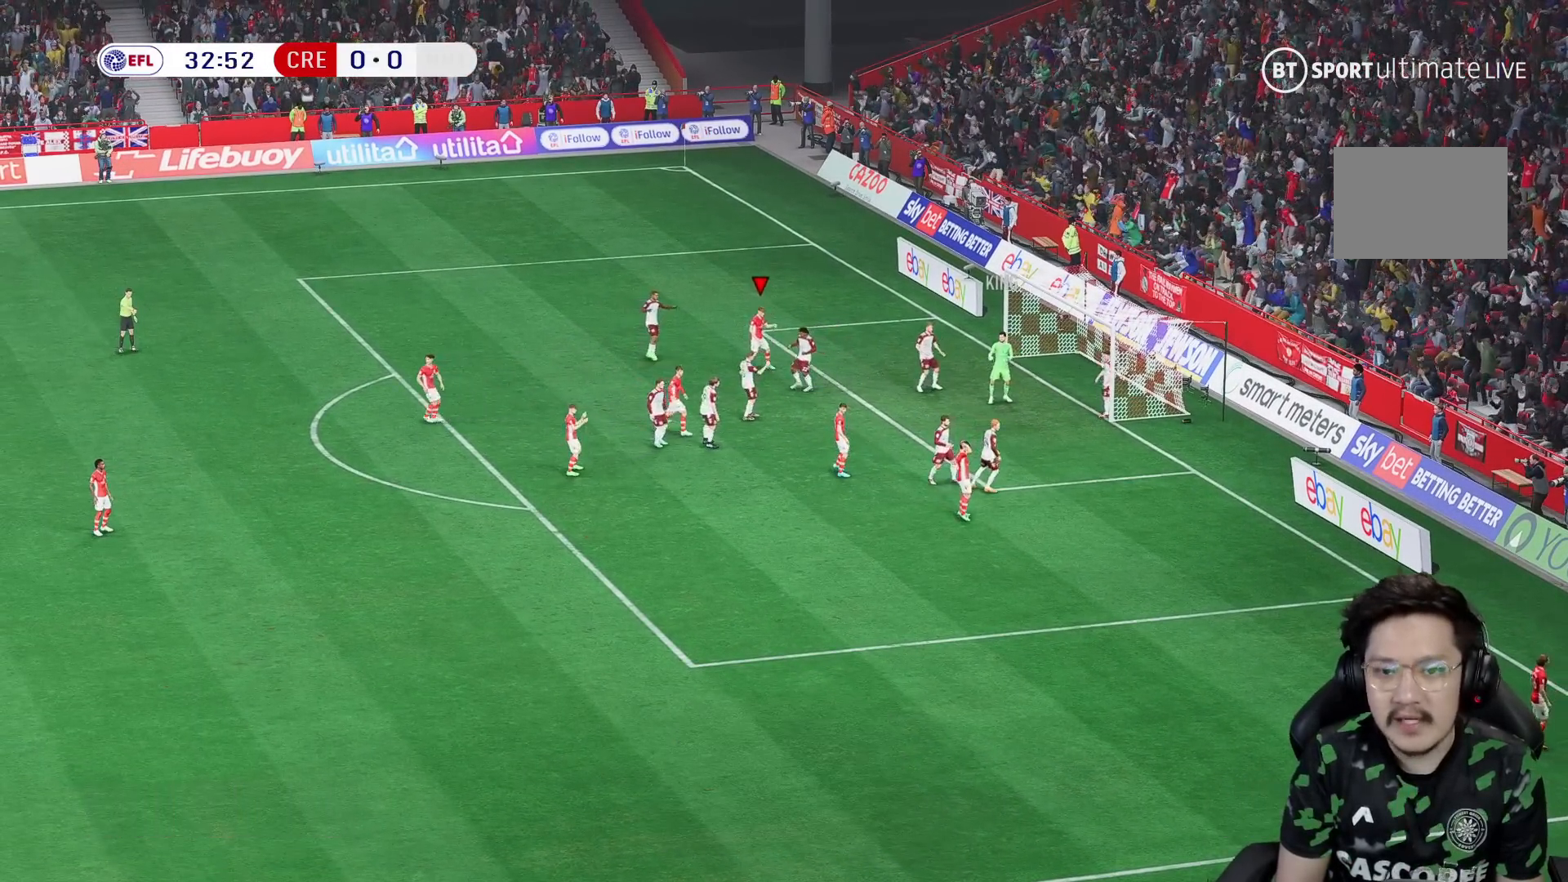
{"buttons": [], "left_stick": "center", "right_stick": "center", "events": []}